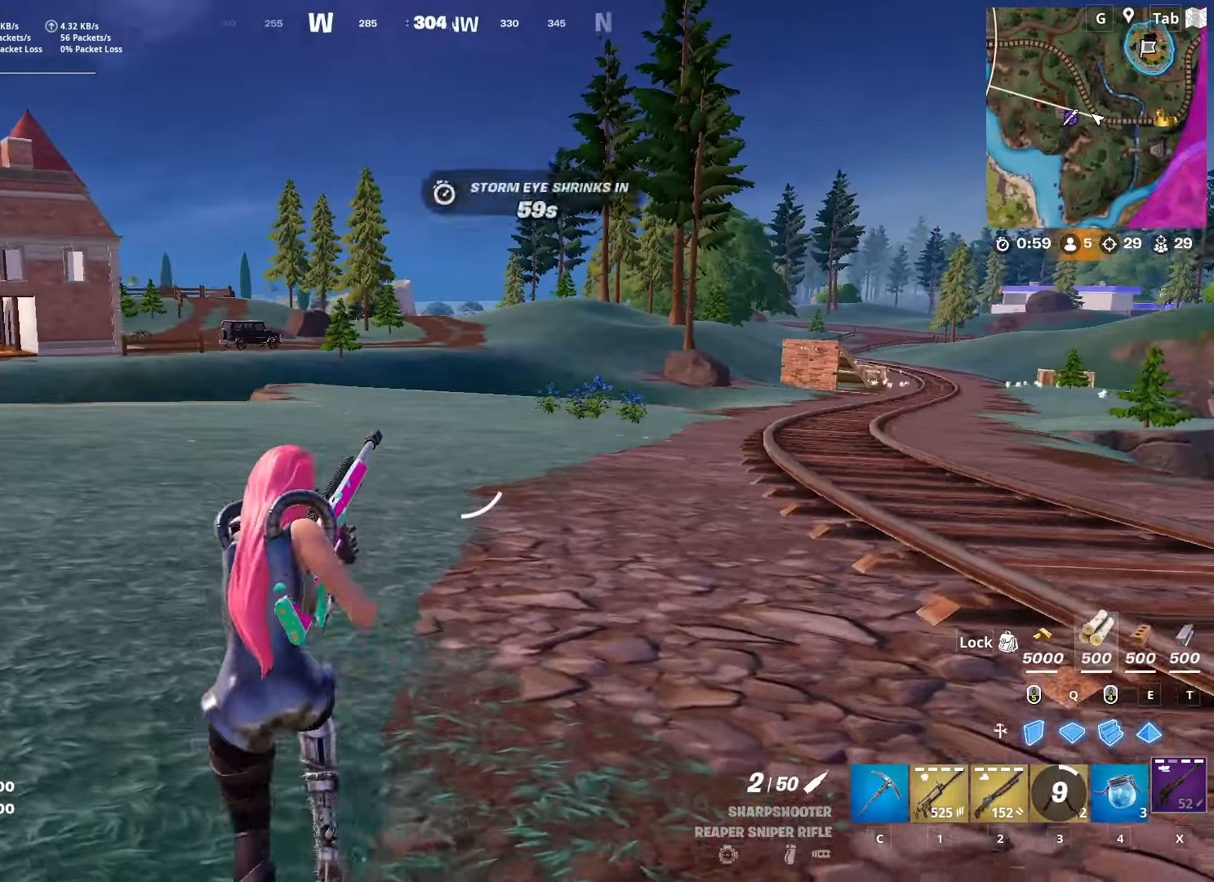
Gameplay with keyboard and mouse; each line is a JSON object with the keys and mouse buttons held at the frame after it. "events" lists presses ("down") and releases ("up") of "1", "2", "3", "4", "5", "a", "alt", "c", "caps_lock", "ctrl", "d", "e", "f", "g", "q", "r", "s", "shift", "space", "t", "tab", "v", "w", "x", "z", "mouse_left", "mouse_wheel" and "mouse_right" between this image and that frame as [ms after this image, input, new state], when the widget could be followed in between. "mouse_left", "mouse_wheel", "mouse_right" = the "left", "wheel", "right" buttons of the "mouse" list. No other keys are recorded. "wheel" means that the mouse wheel is clicked or scrolled. "mouse_move" is the direction in which the mouse moves at that frame (one of eight, or "still"), when it could be read.
{"keys": ["a", "w"], "mouse": [], "mouse_move": "still", "events": [[67, "space", "down"], [301, "space", "up"]]}
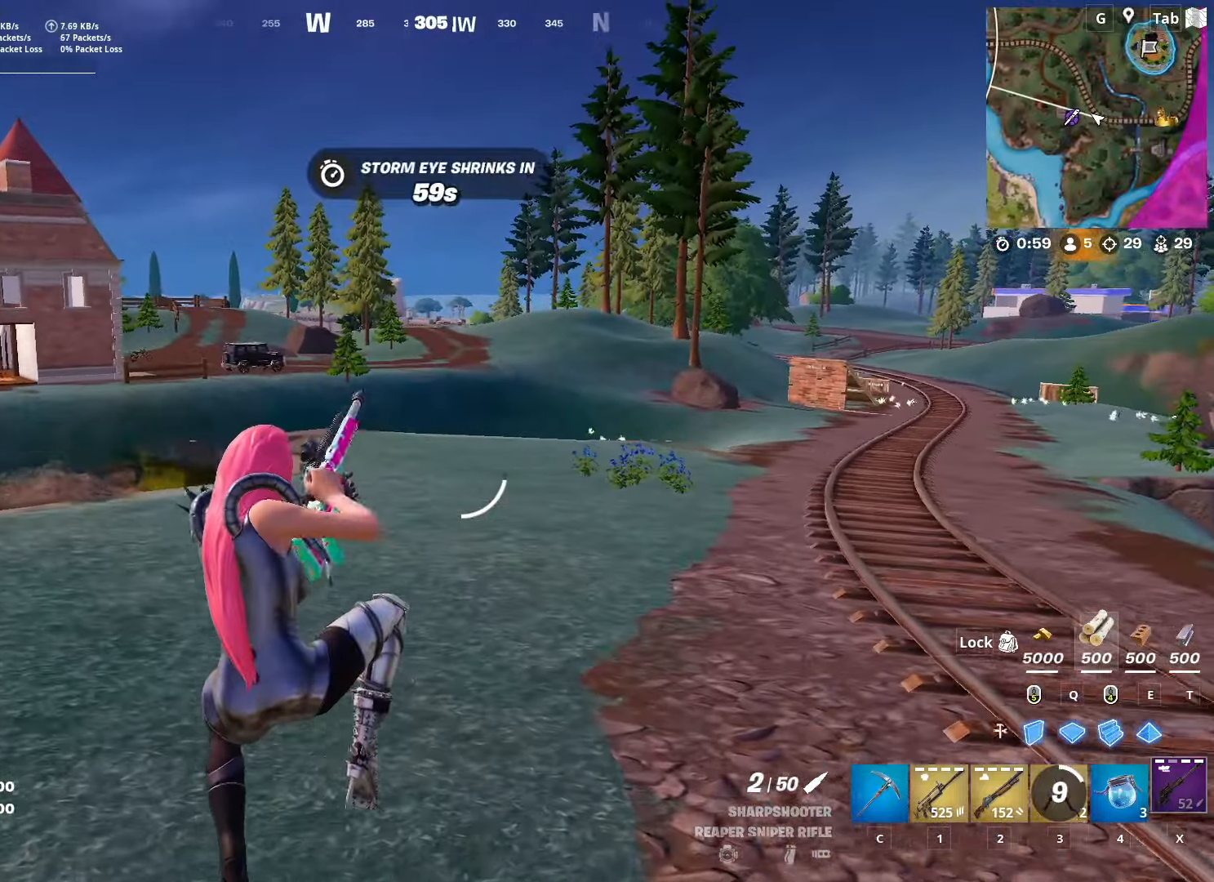
{"keys": ["w"], "mouse": [], "mouse_move": "up", "events": [[500, "a", "up"]]}
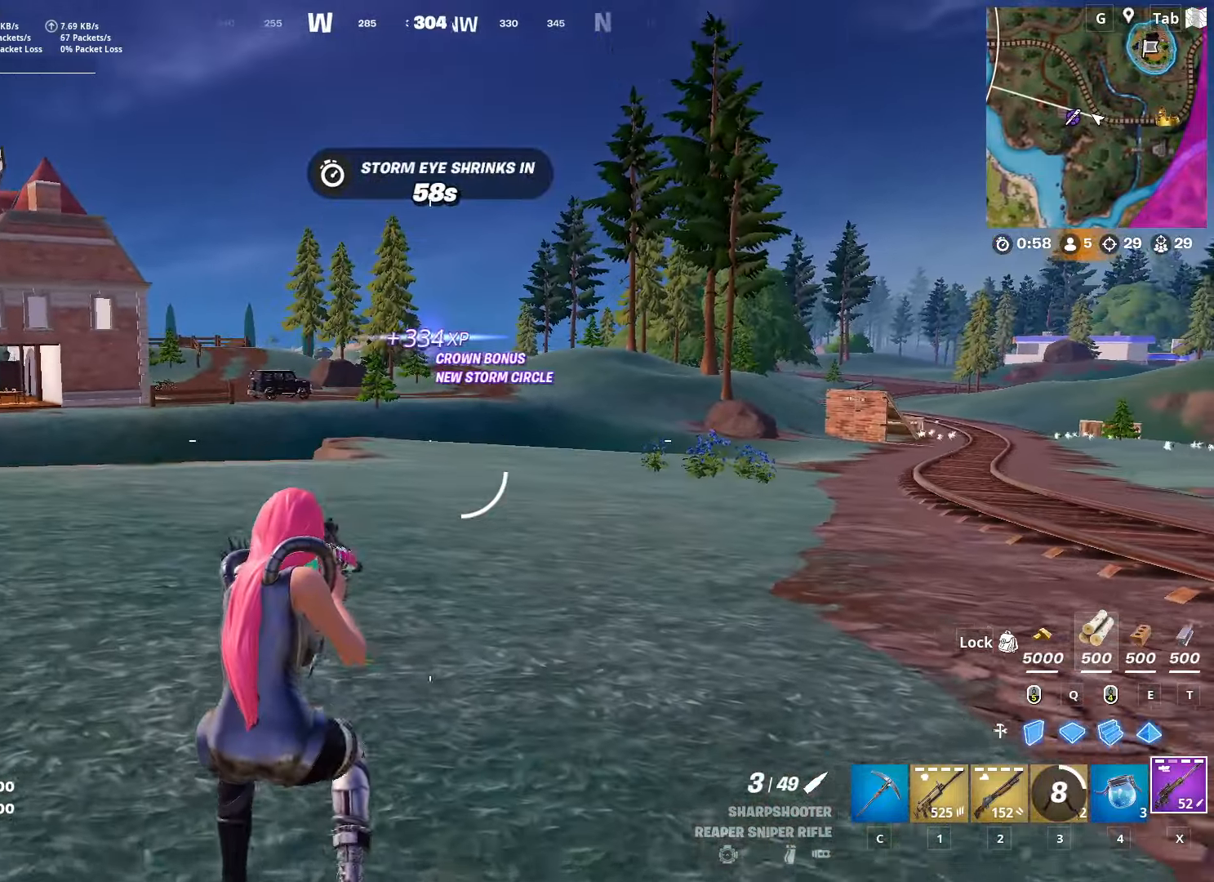
{"keys": ["d", "w"], "mouse": [], "mouse_move": "still", "events": [[134, "d", "down"]]}
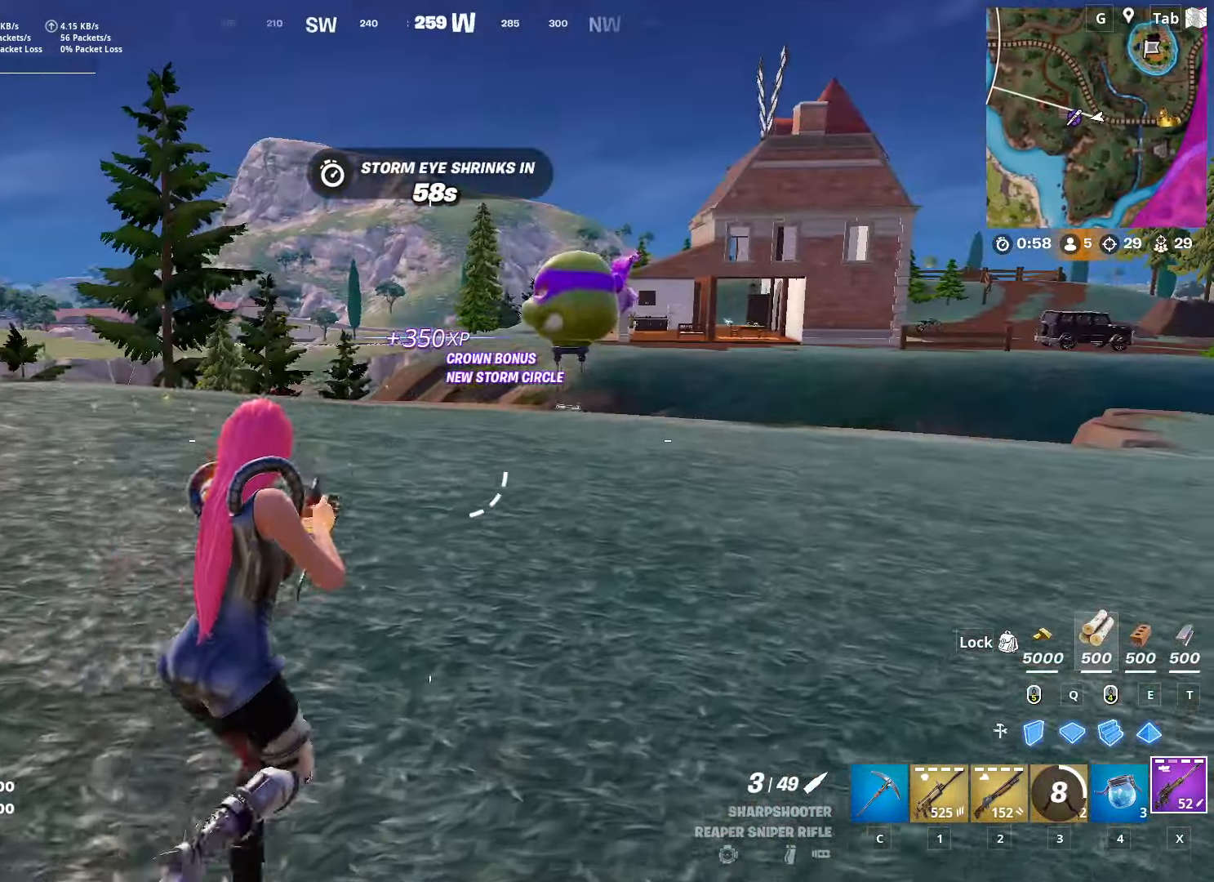
{"keys": ["d", "space", "w"], "mouse": [], "mouse_move": "down", "events": [[17, "ctrl", "down"], [300, "ctrl", "up"], [300, "space", "down"]]}
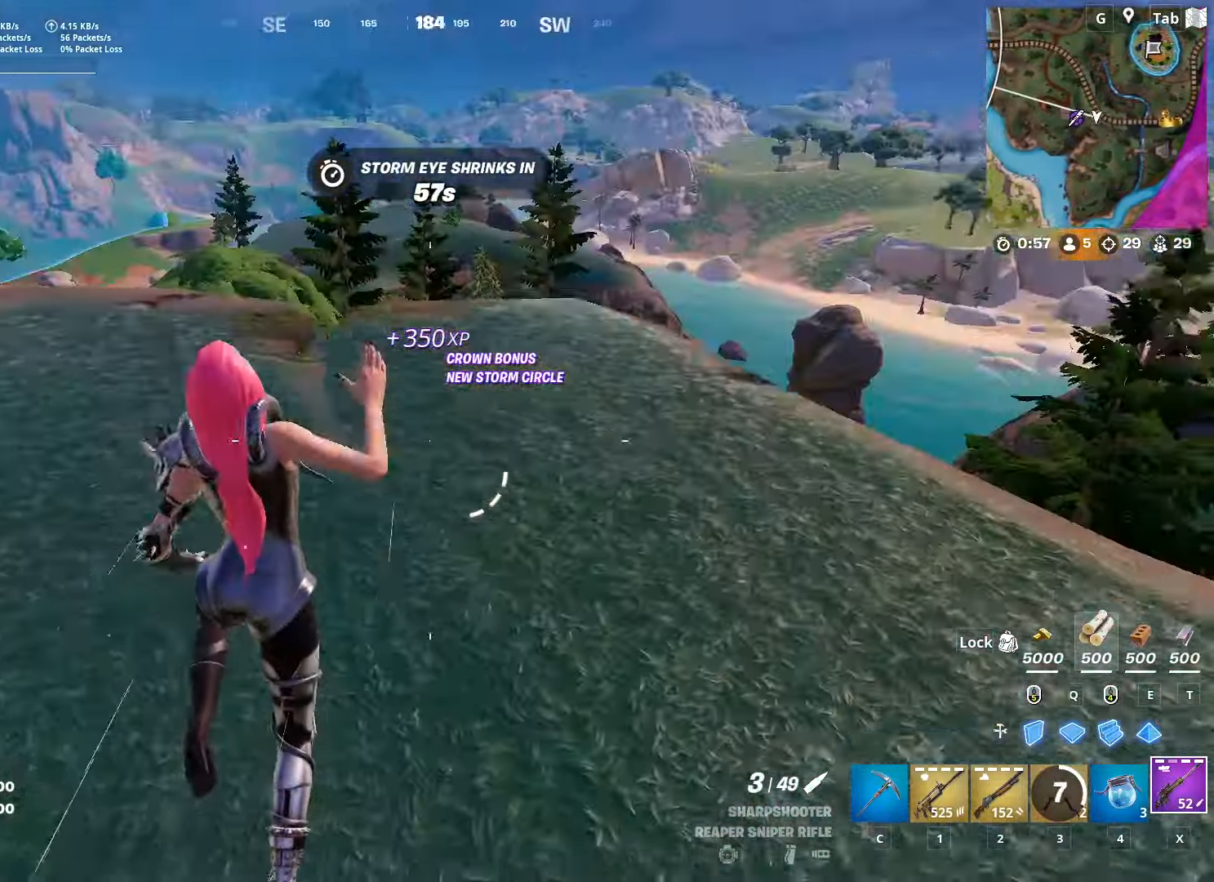
{"keys": ["d", "w"], "mouse": [], "mouse_move": "still", "events": [[34, "space", "up"]]}
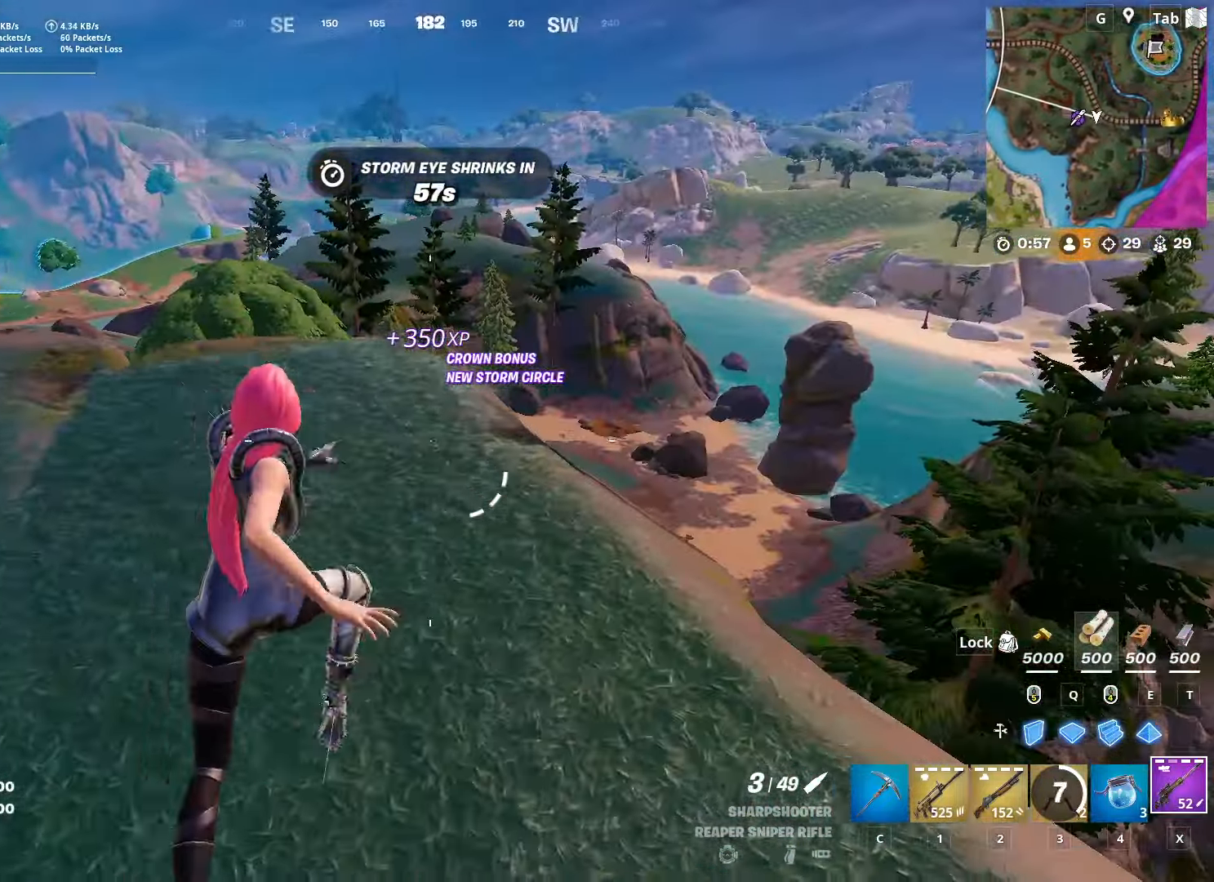
{"keys": ["a", "space", "w"], "mouse": [], "mouse_move": "still", "events": [[183, "d", "up"], [284, "a", "down"], [417, "space", "down"]]}
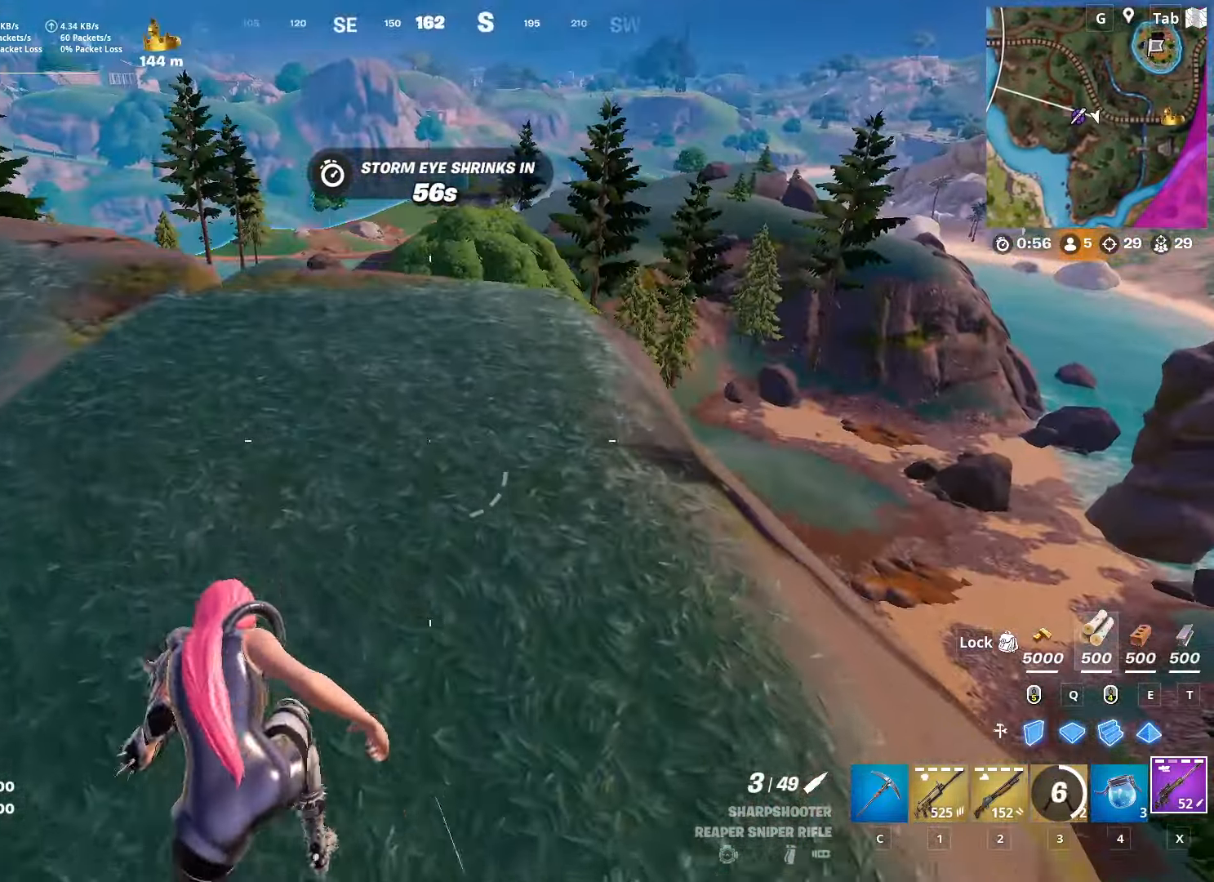
{"keys": ["w"], "mouse": [], "mouse_move": "still", "events": [[201, "3", "down"], [201, "space", "up"], [251, "a", "up"], [351, "3", "up"]]}
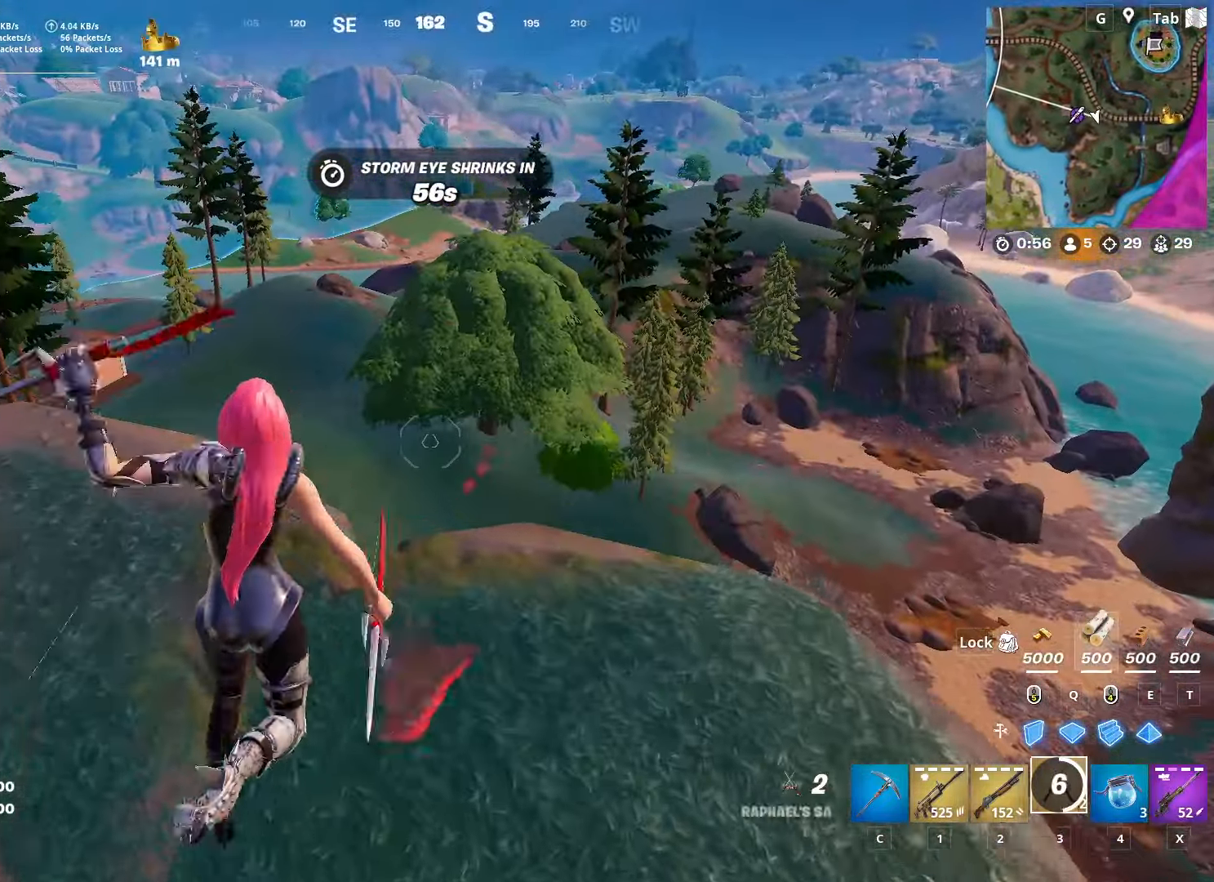
{"keys": ["d"], "mouse": [], "mouse_move": "still", "events": [[317, "d", "down"], [367, "w", "up"]]}
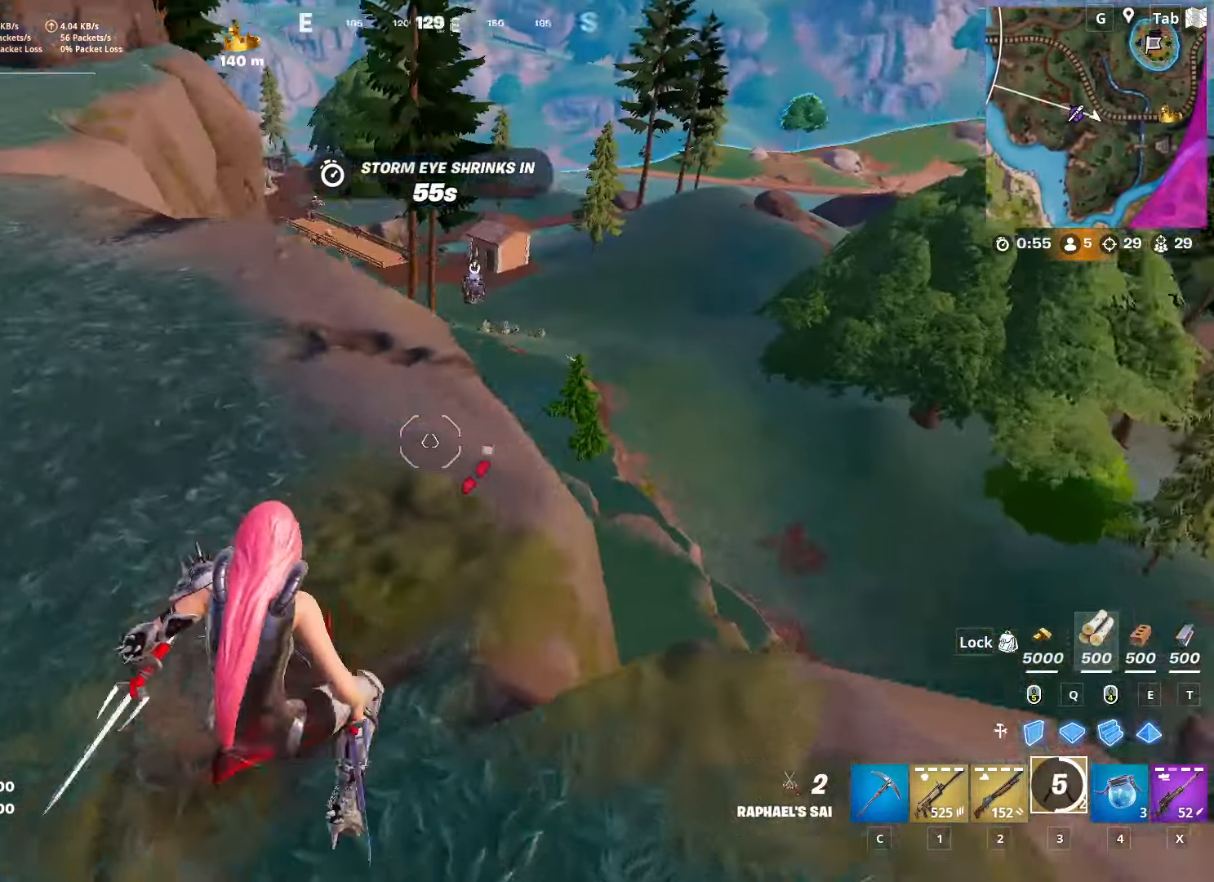
{"keys": ["d", "s"], "mouse": [], "mouse_move": "right", "events": [[51, "s", "down"], [151, "d", "up"], [234, "space", "down"], [468, "d", "down"], [468, "space", "up"]]}
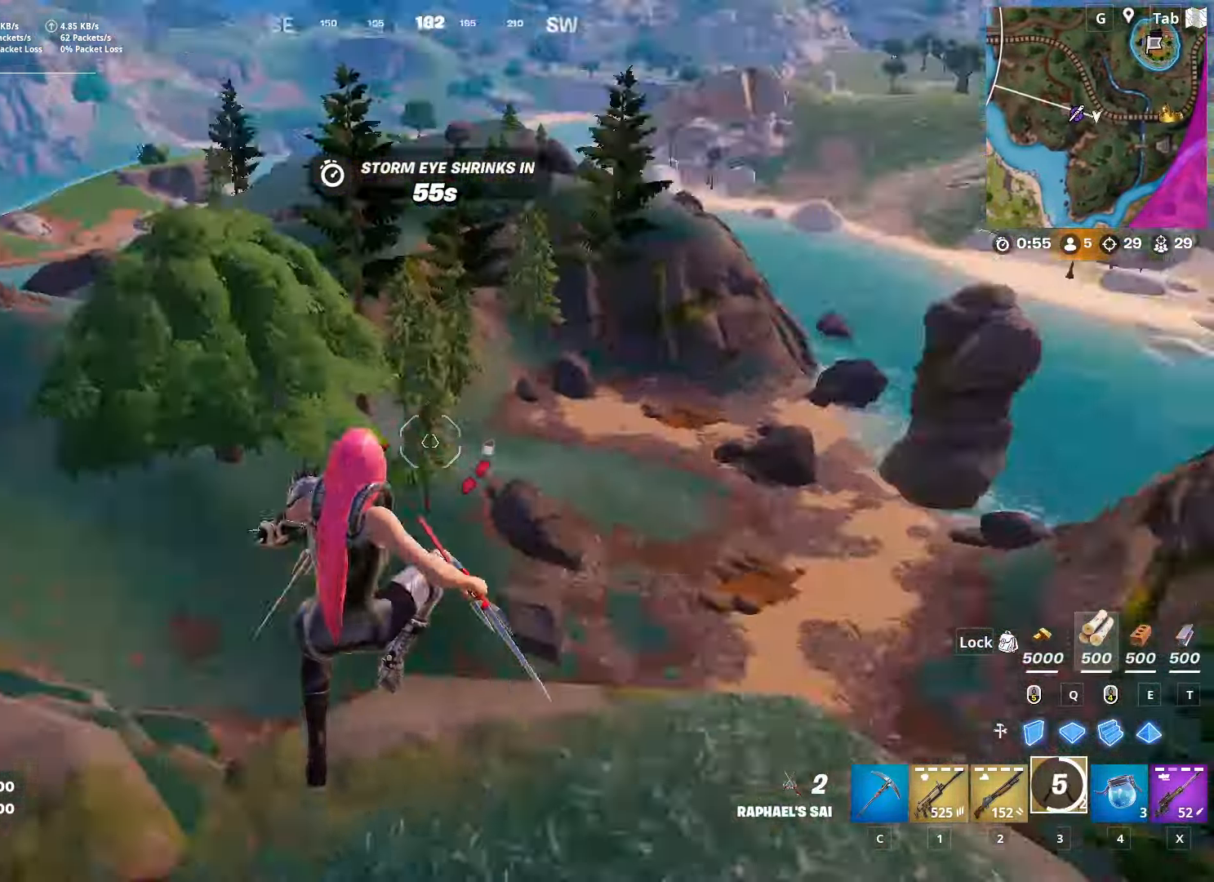
{"keys": ["d", "w"], "mouse": [], "mouse_move": "still", "events": [[17, "s", "up"], [200, "w", "down"]]}
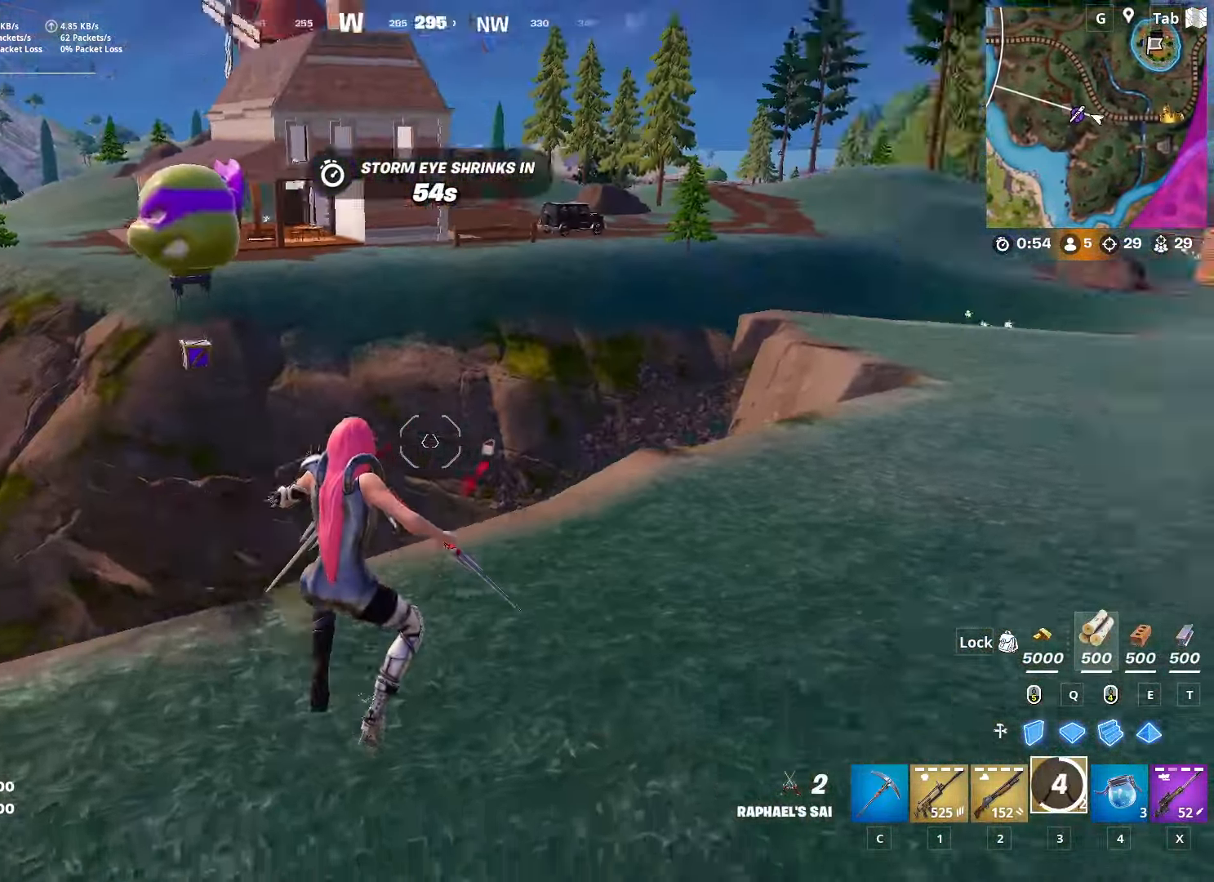
{"keys": ["a", "w"], "mouse": [], "mouse_move": "still", "events": [[84, "d", "up"], [500, "a", "down"]]}
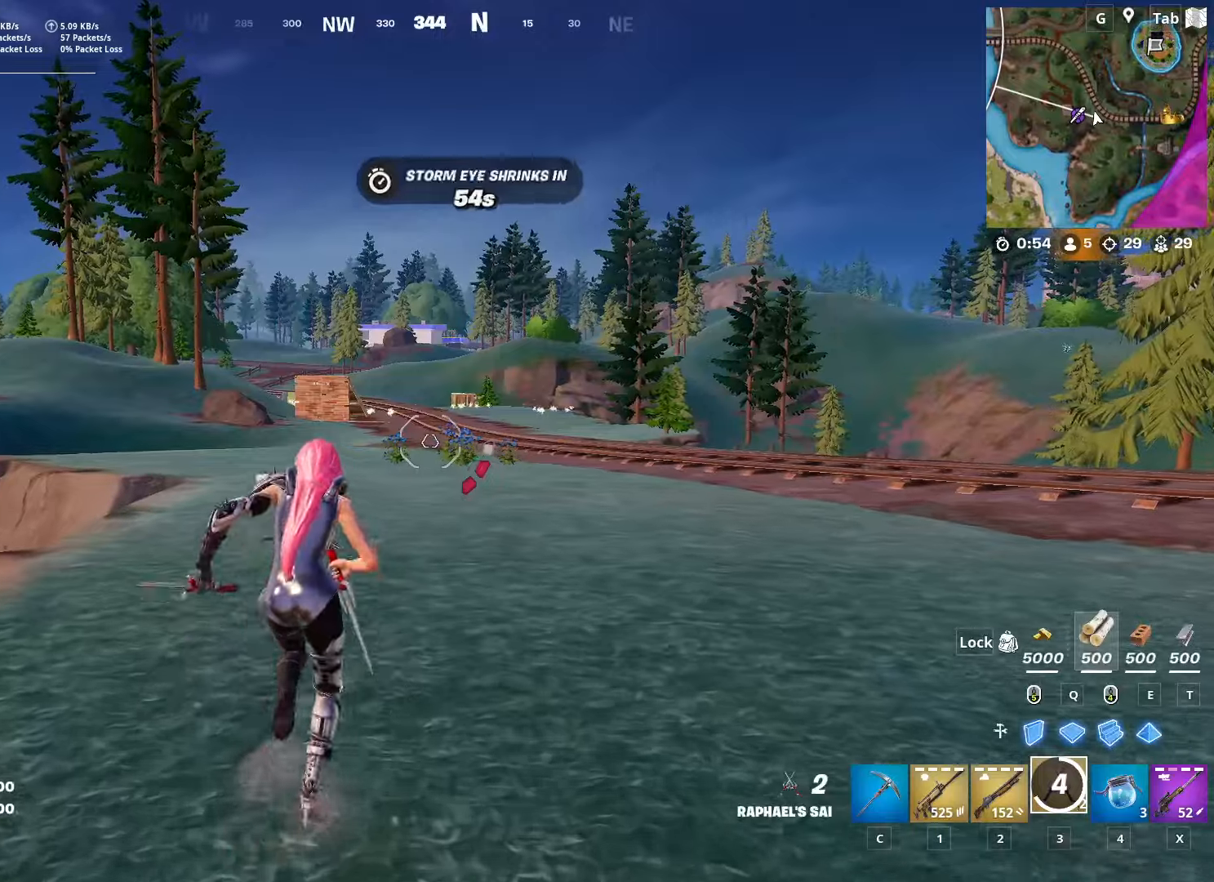
{"keys": ["a", "w"], "mouse": [], "mouse_move": "left", "events": [[334, "space", "down"], [468, "space", "up"]]}
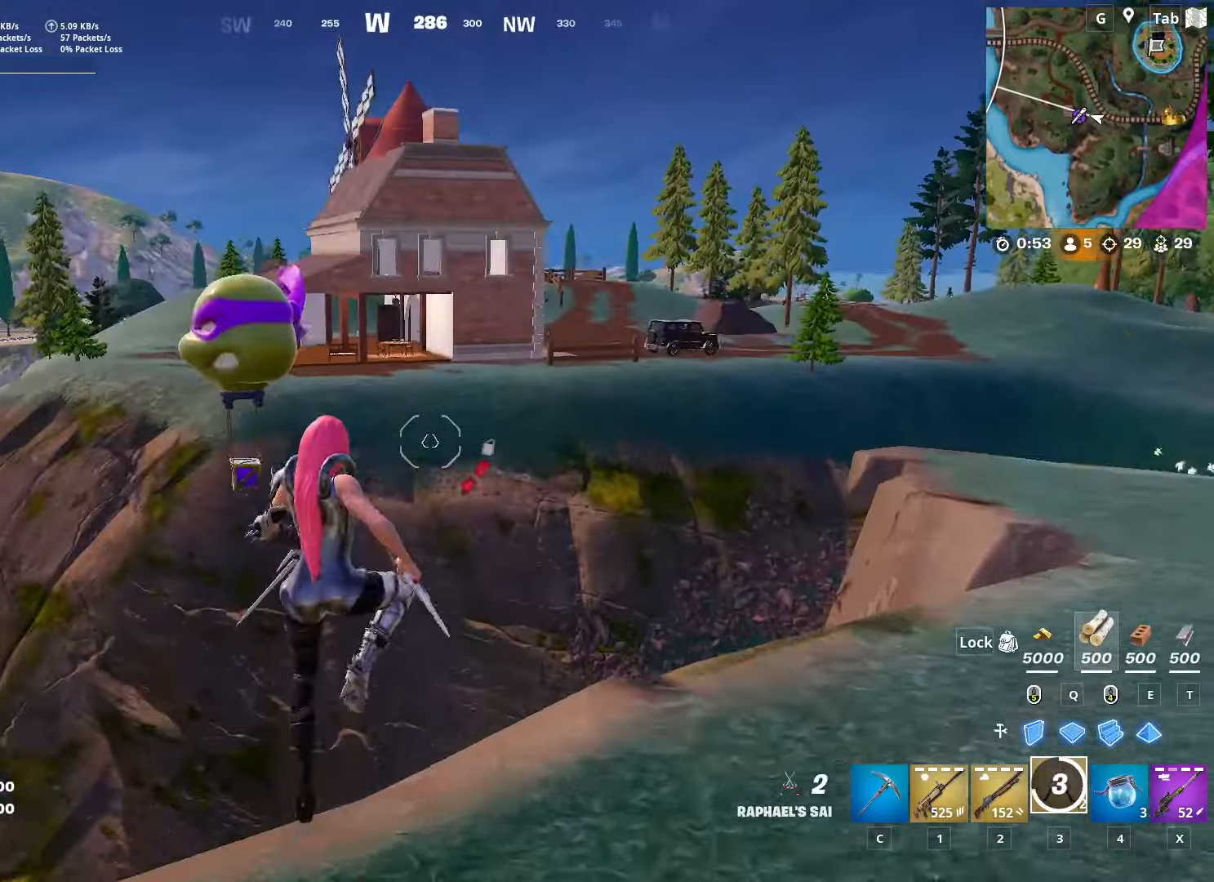
{"keys": ["space", "w"], "mouse": [], "mouse_move": "still", "events": [[17, "a", "up"], [350, "space", "down"]]}
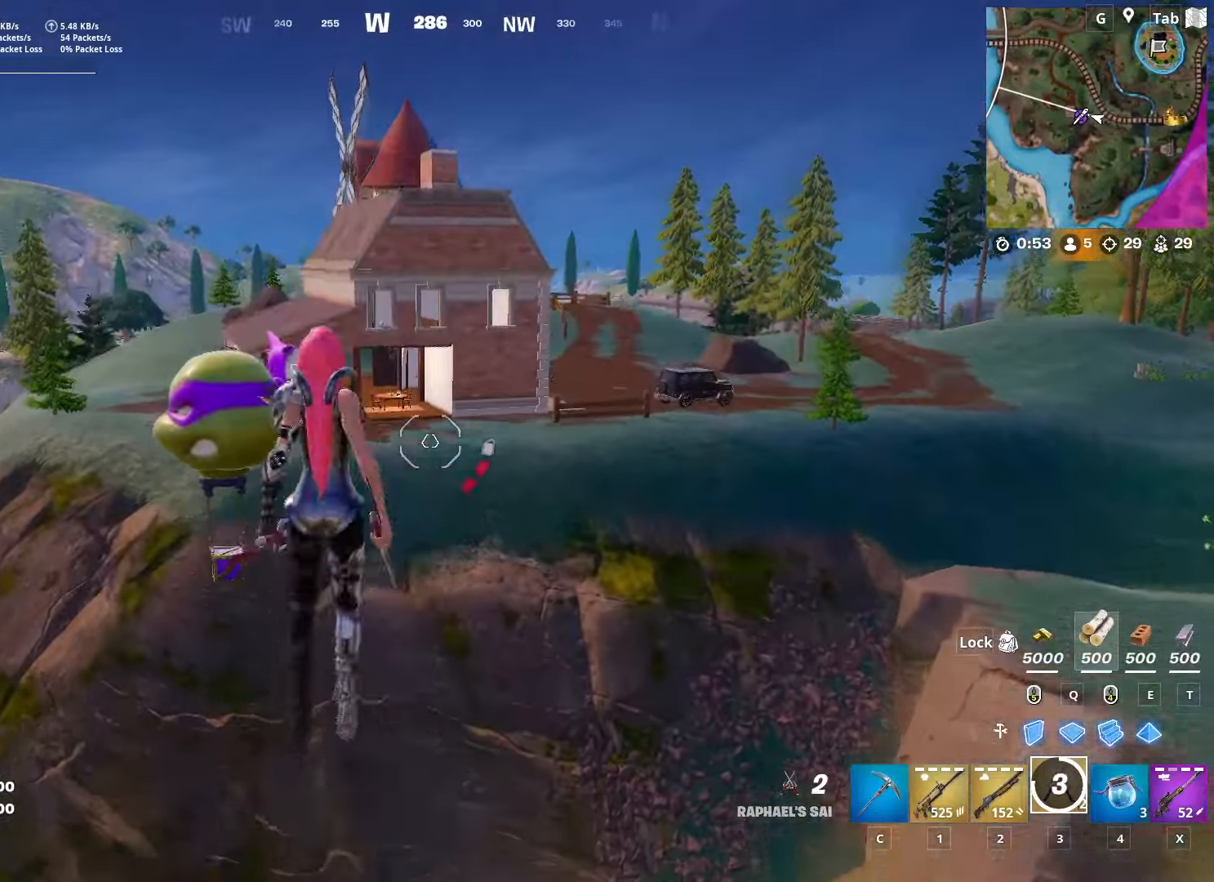
{"keys": ["w"], "mouse": ["right"], "mouse_move": "still", "events": [[34, "space", "up"], [167, "mouse_right", "down"]]}
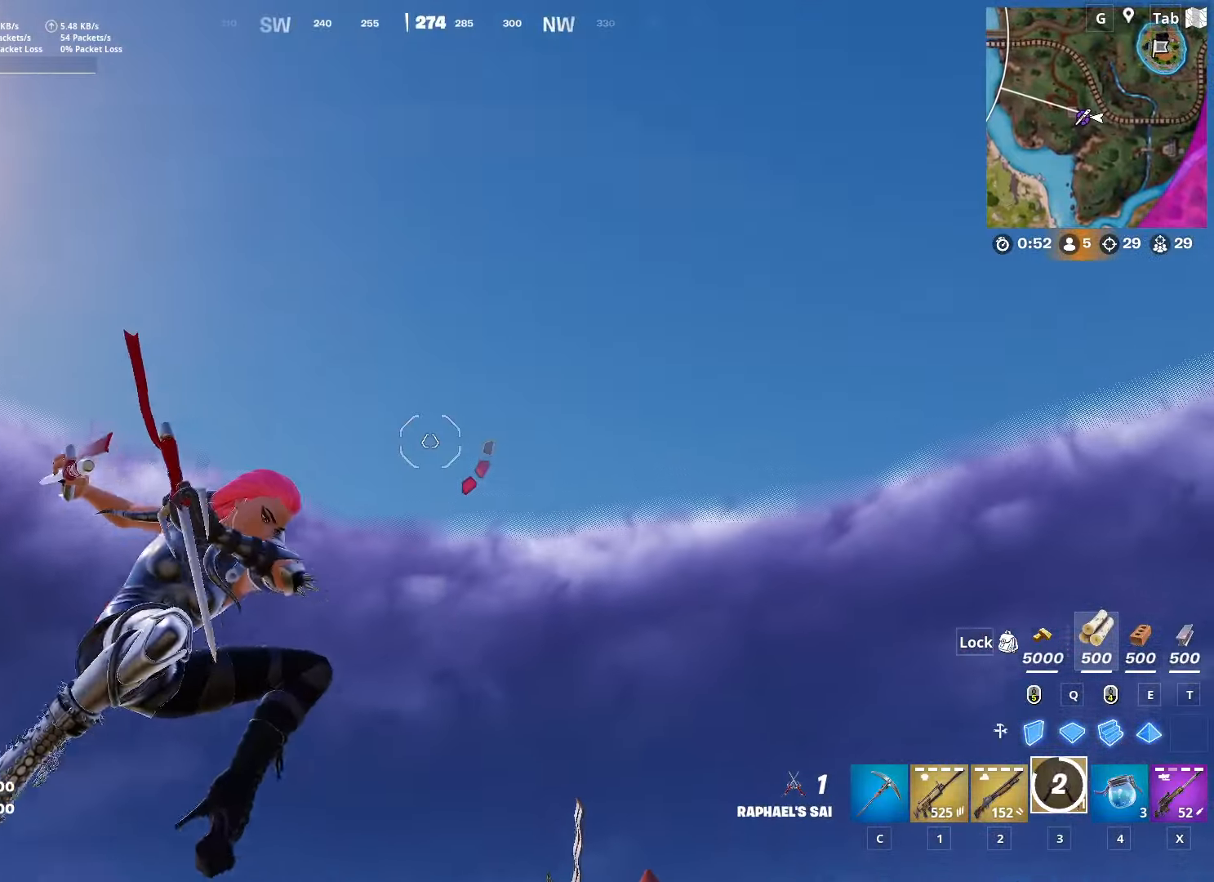
{"keys": ["w"], "mouse": [], "mouse_move": "down", "events": [[284, "mouse_right", "up"]]}
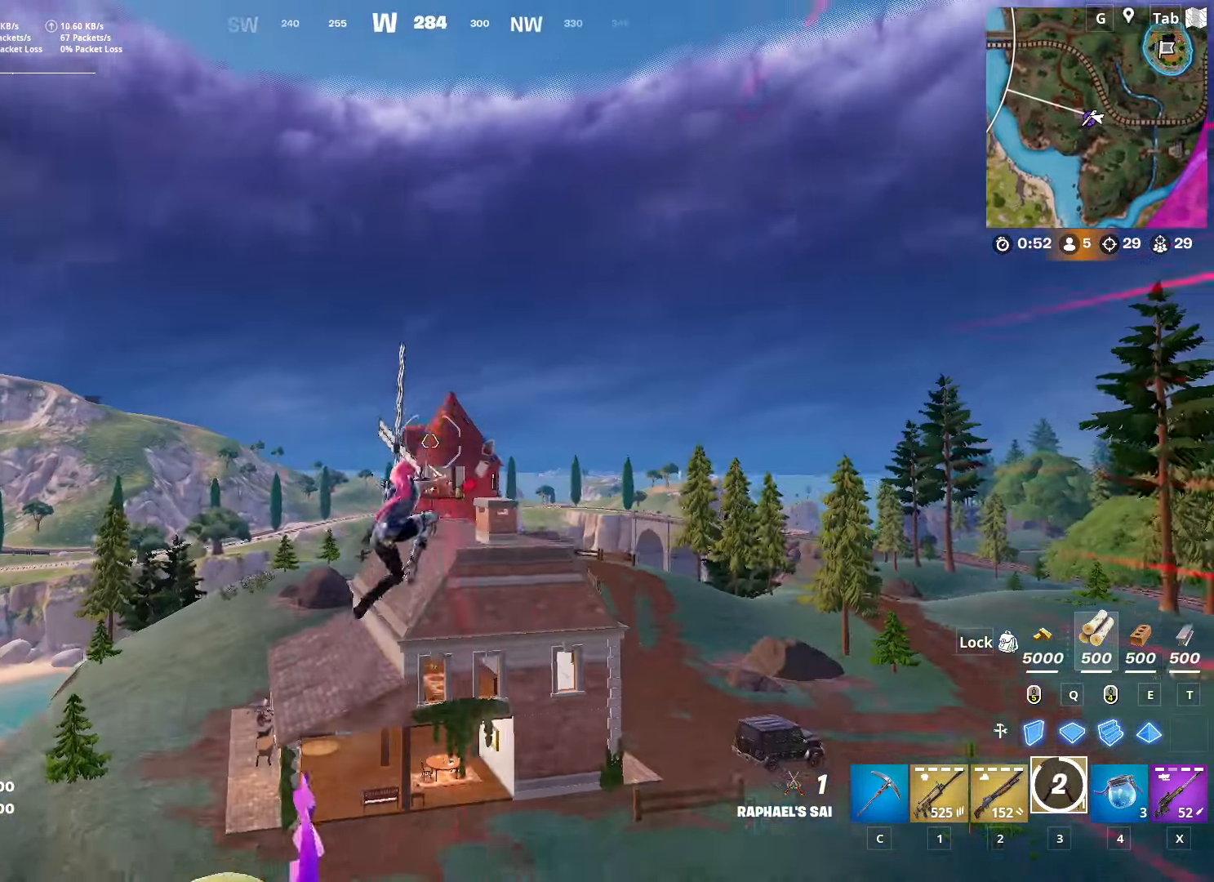
{"keys": ["w"], "mouse": ["right"], "mouse_move": "still", "events": [[401, "mouse_right", "down"]]}
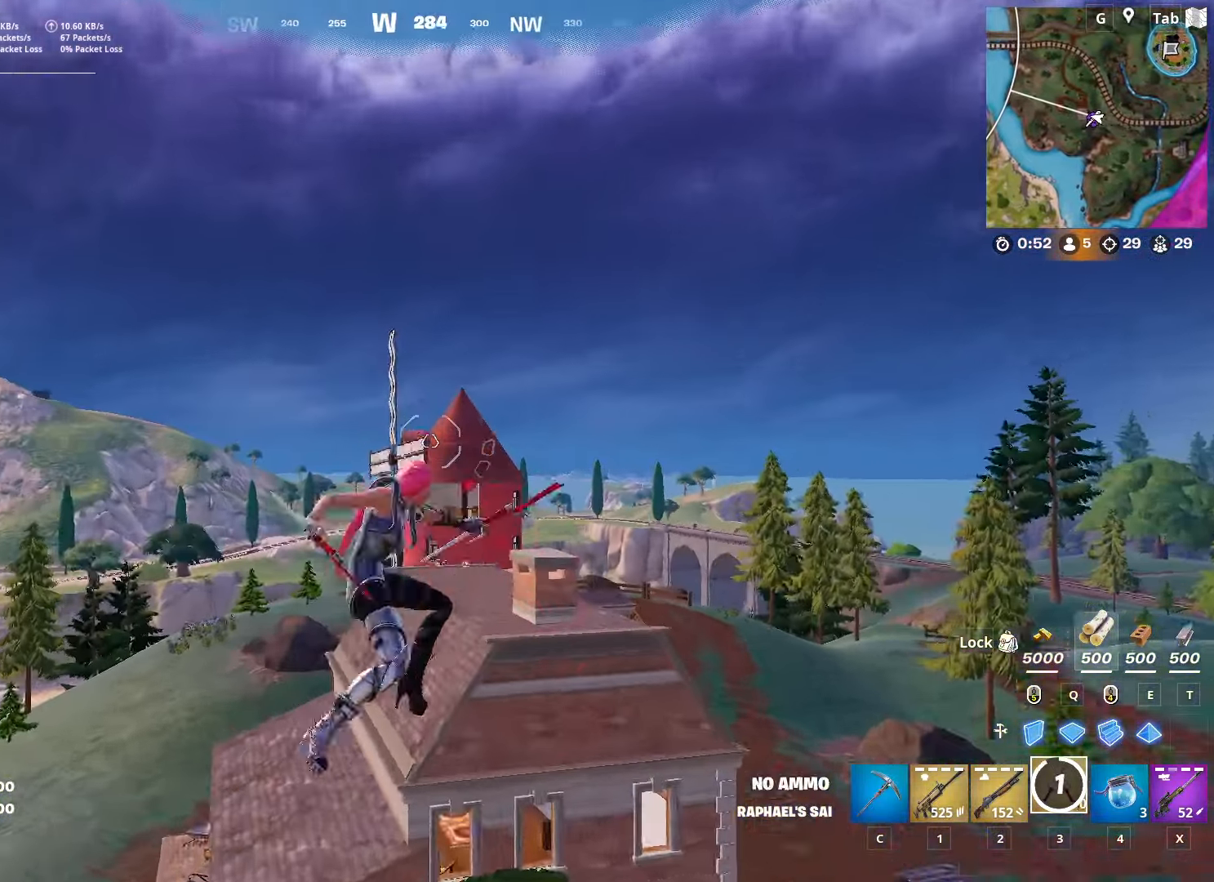
{"keys": ["w"], "mouse": ["right"], "mouse_move": "still", "events": []}
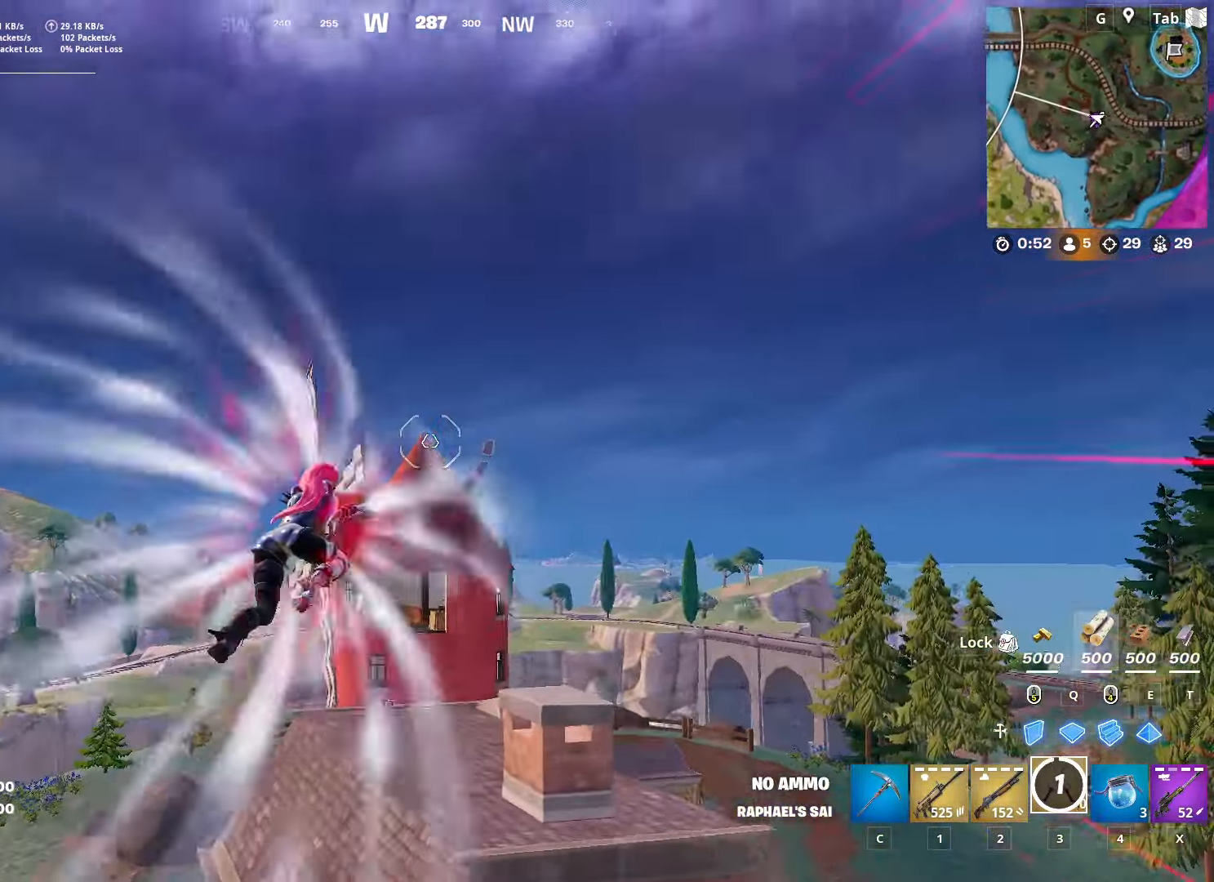
{"keys": ["a", "w"], "mouse": [], "mouse_move": "still", "events": [[150, "mouse_right", "up"], [200, "a", "down"]]}
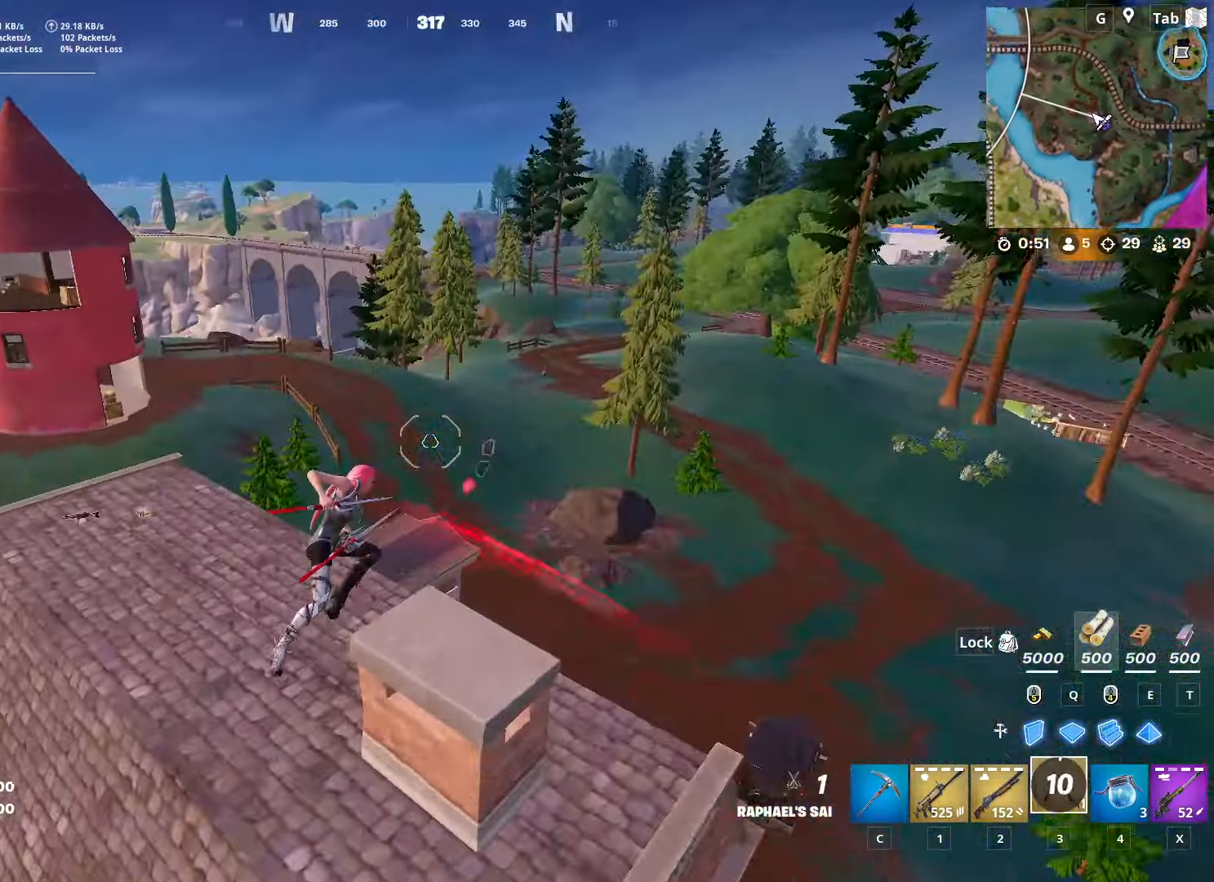
{"keys": ["w"], "mouse": [], "mouse_move": "left", "events": [[417, "a", "up"]]}
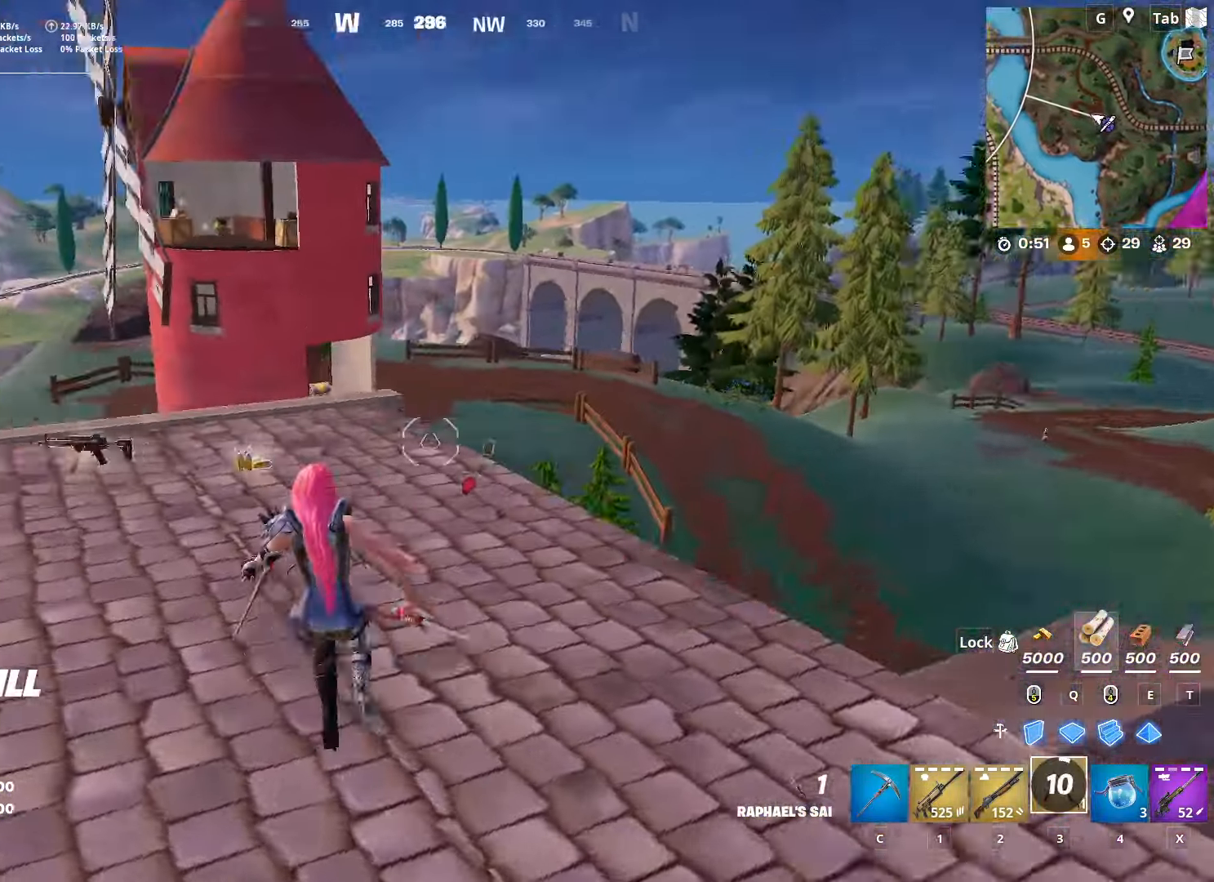
{"keys": ["d", "w"], "mouse": [], "mouse_move": "still", "events": [[100, "d", "down"]]}
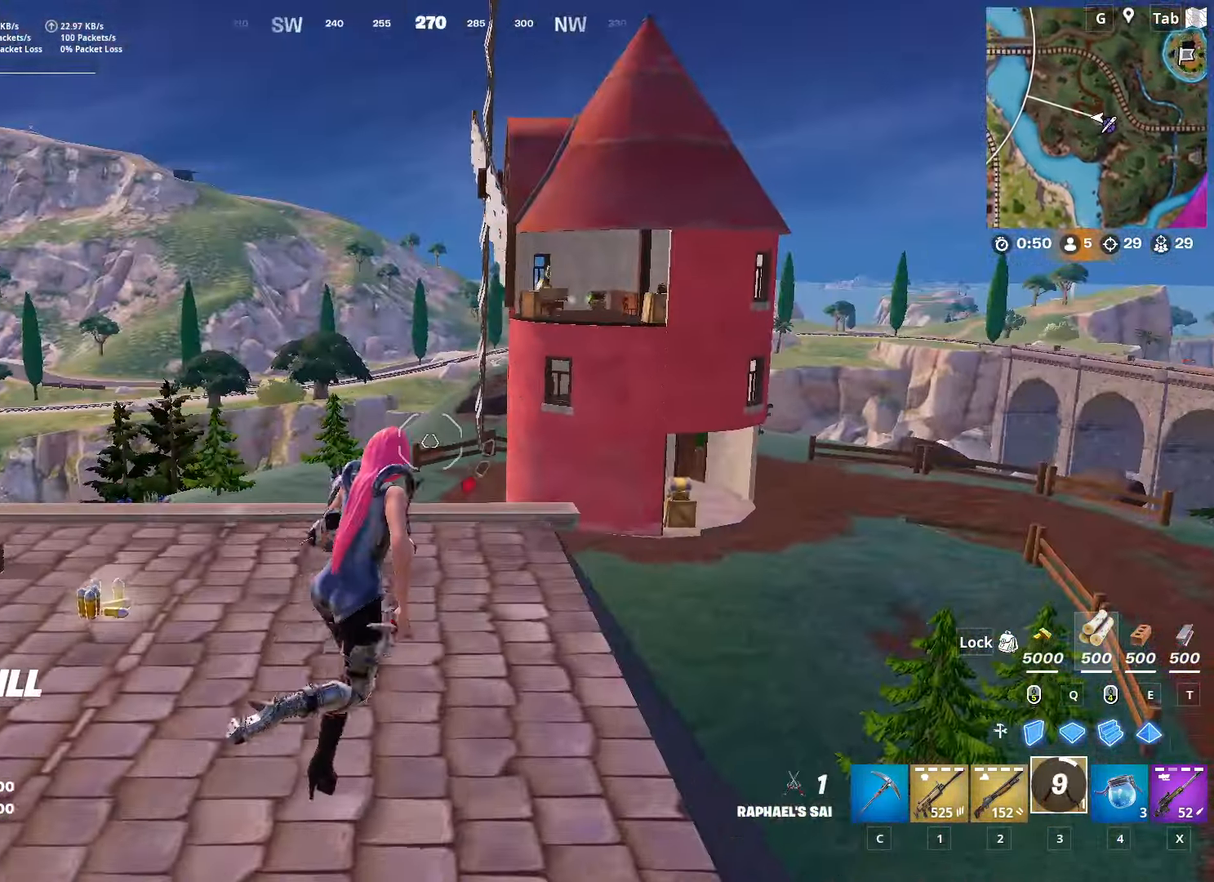
{"keys": ["w"], "mouse": [], "mouse_move": "still", "events": [[167, "d", "up"], [251, "ctrl", "down"], [484, "ctrl", "up"]]}
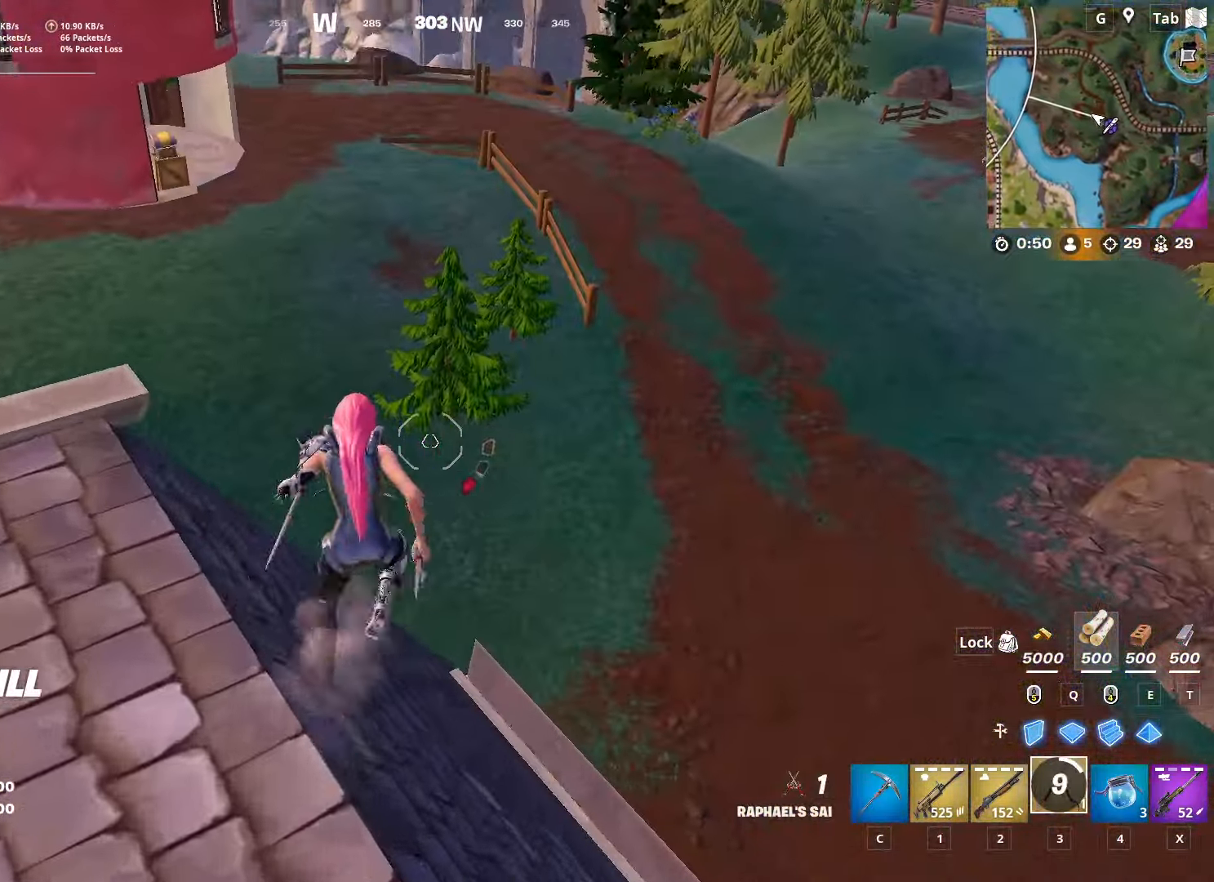
{"keys": ["space", "w"], "mouse": [], "mouse_move": "still", "events": [[501, "space", "down"]]}
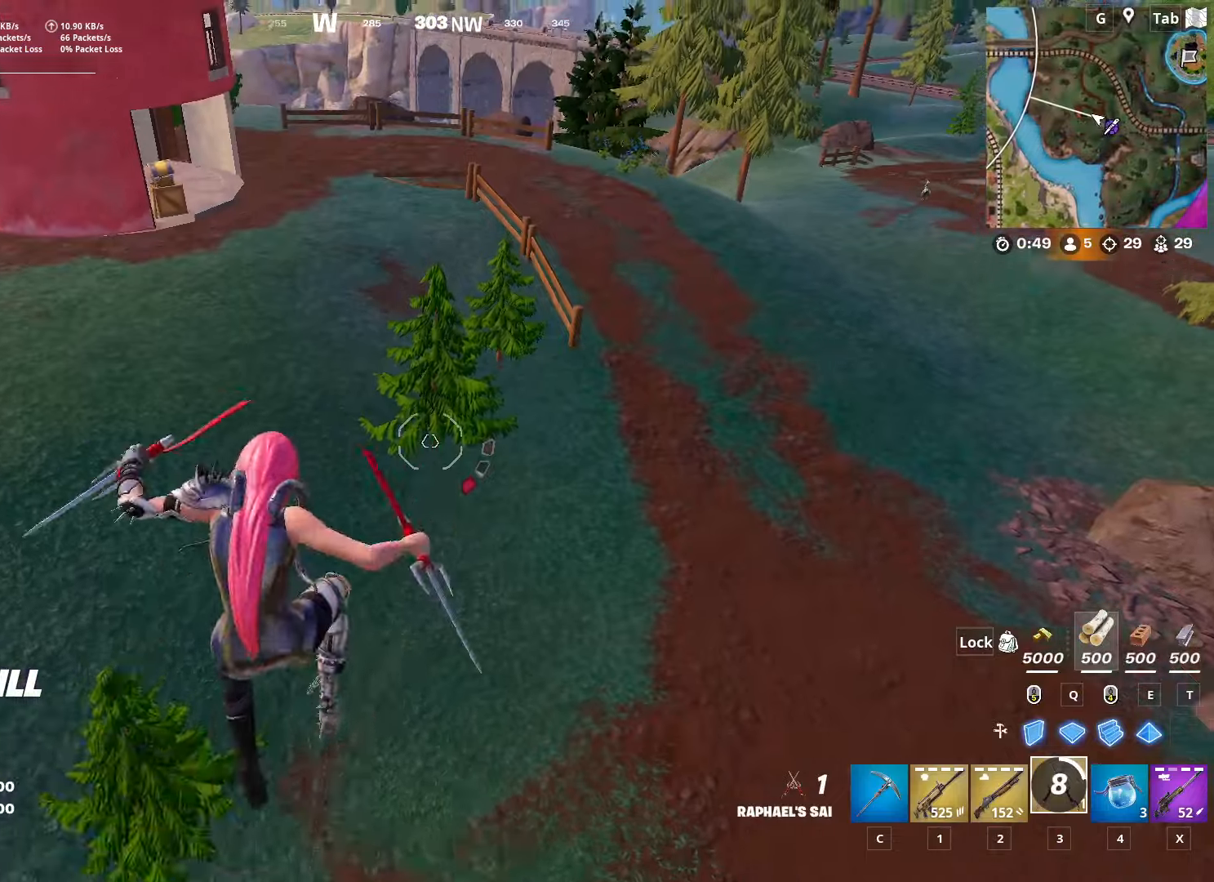
{"keys": ["d", "w"], "mouse": [], "mouse_move": "up-left", "events": [[233, "space", "up"], [384, "d", "down"]]}
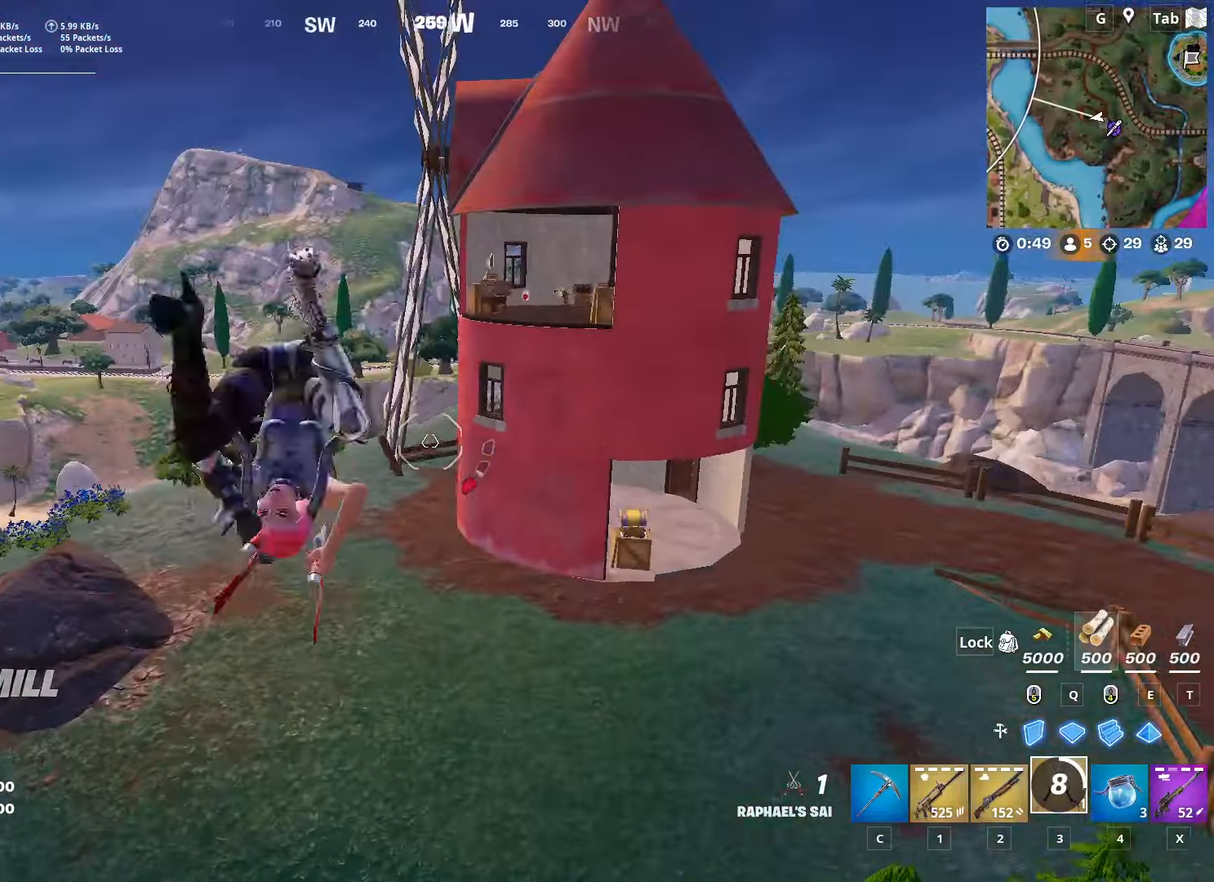
{"keys": ["w"], "mouse": [], "mouse_move": "still", "events": [[351, "d", "up"]]}
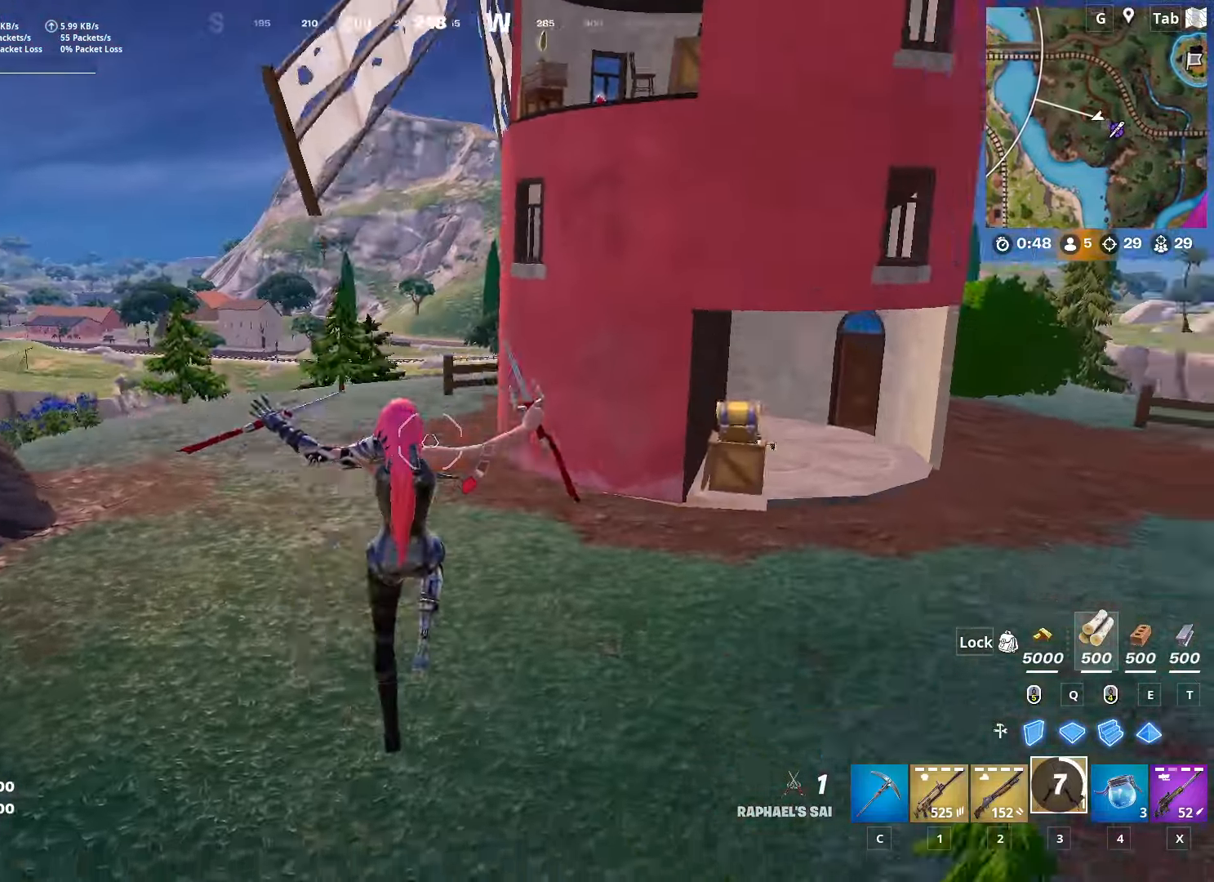
{"keys": ["space", "w"], "mouse": [], "mouse_move": "still", "events": [[83, "shift", "down"], [417, "space", "down"], [450, "shift", "up"]]}
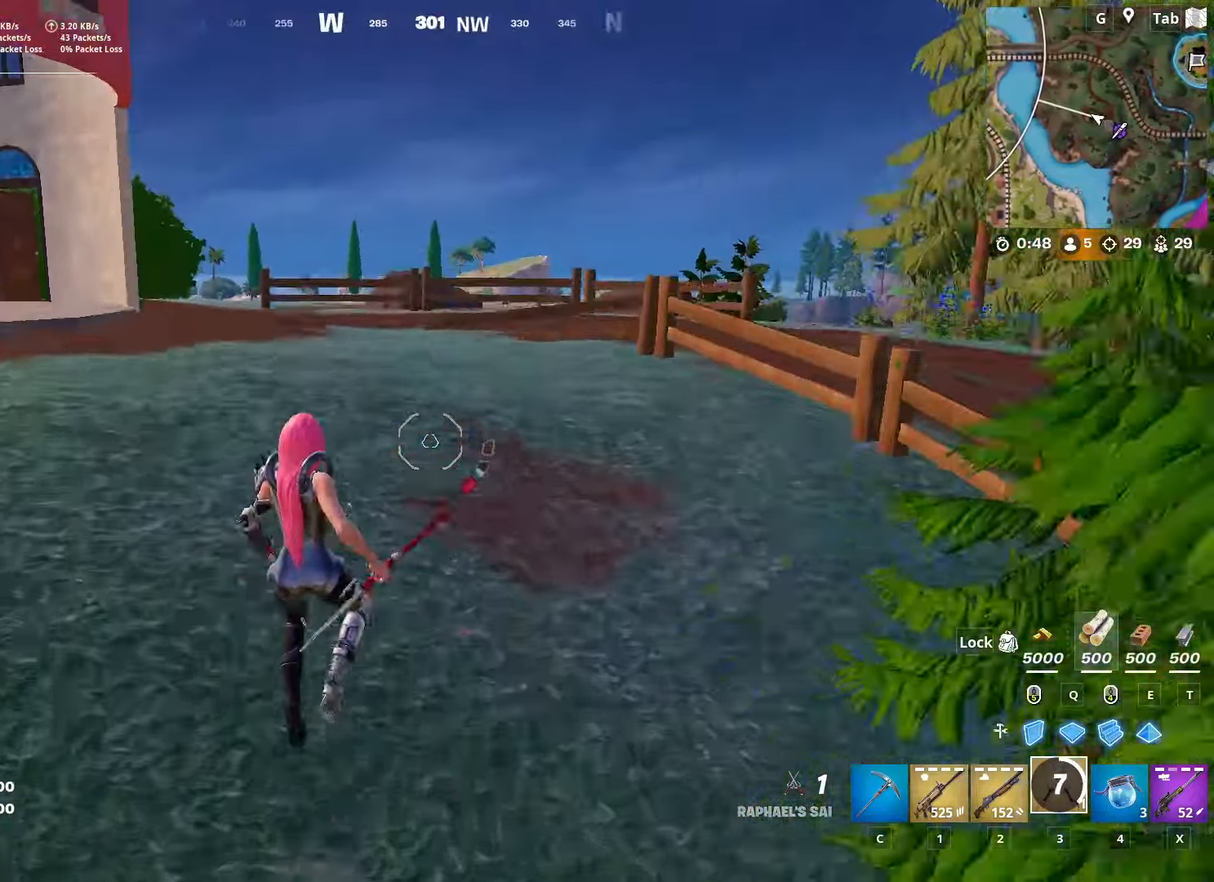
{"keys": ["tab", "w"], "mouse": [], "mouse_move": "still", "events": [[184, "space", "up"], [334, "tab", "down"]]}
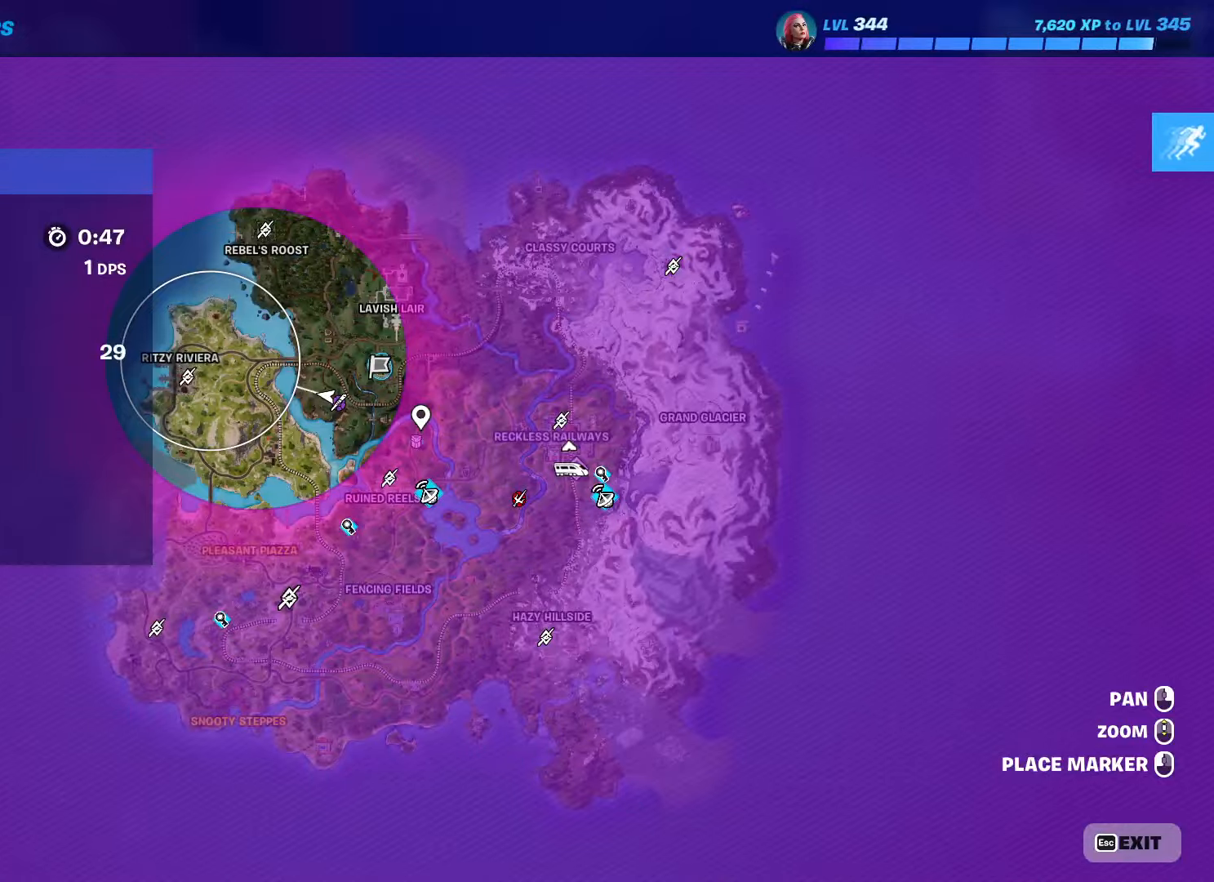
{"keys": ["tab", "w"], "mouse": [], "mouse_move": "right", "events": [[16, "tab", "up"], [434, "tab", "down"]]}
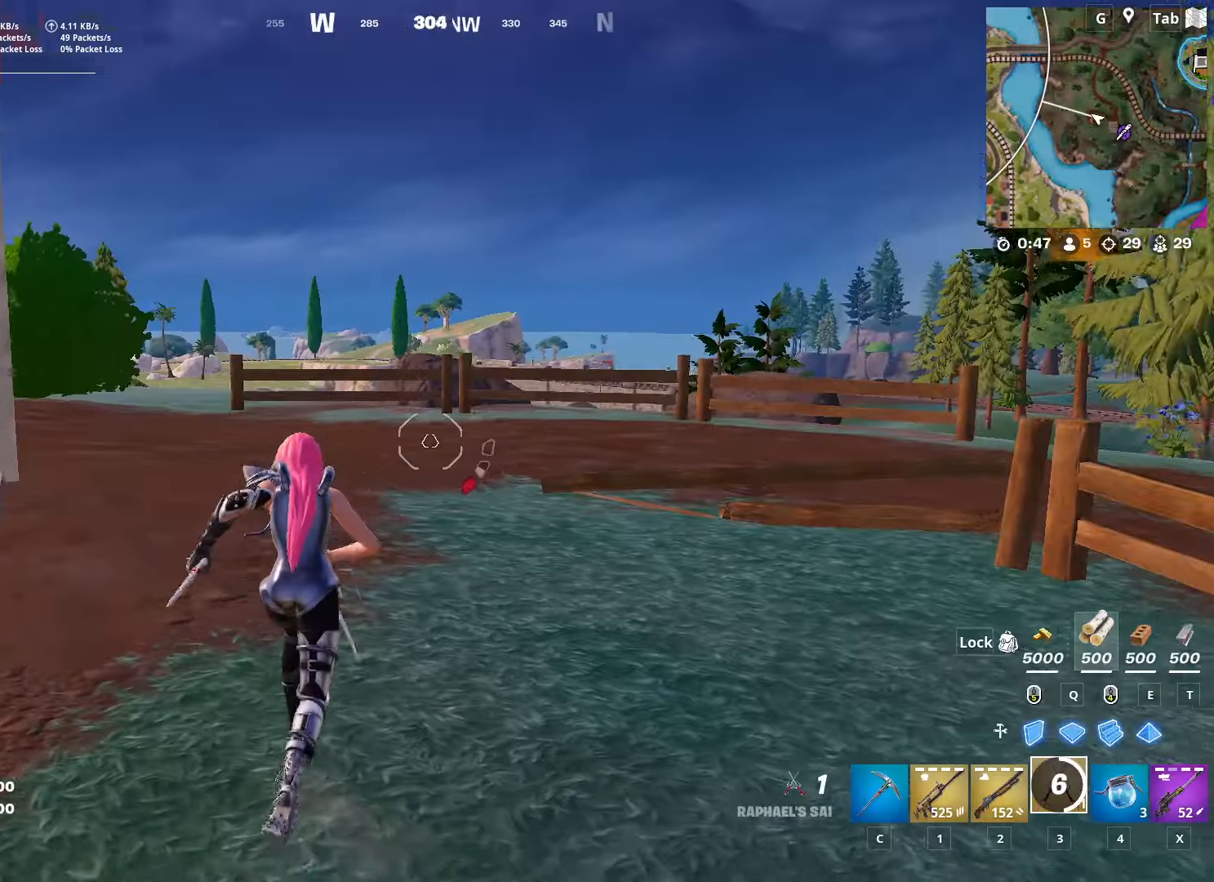
{"keys": ["a", "space", "w"], "mouse": [], "mouse_move": "down-right", "events": [[134, "tab", "up"], [317, "space", "down"], [451, "a", "down"]]}
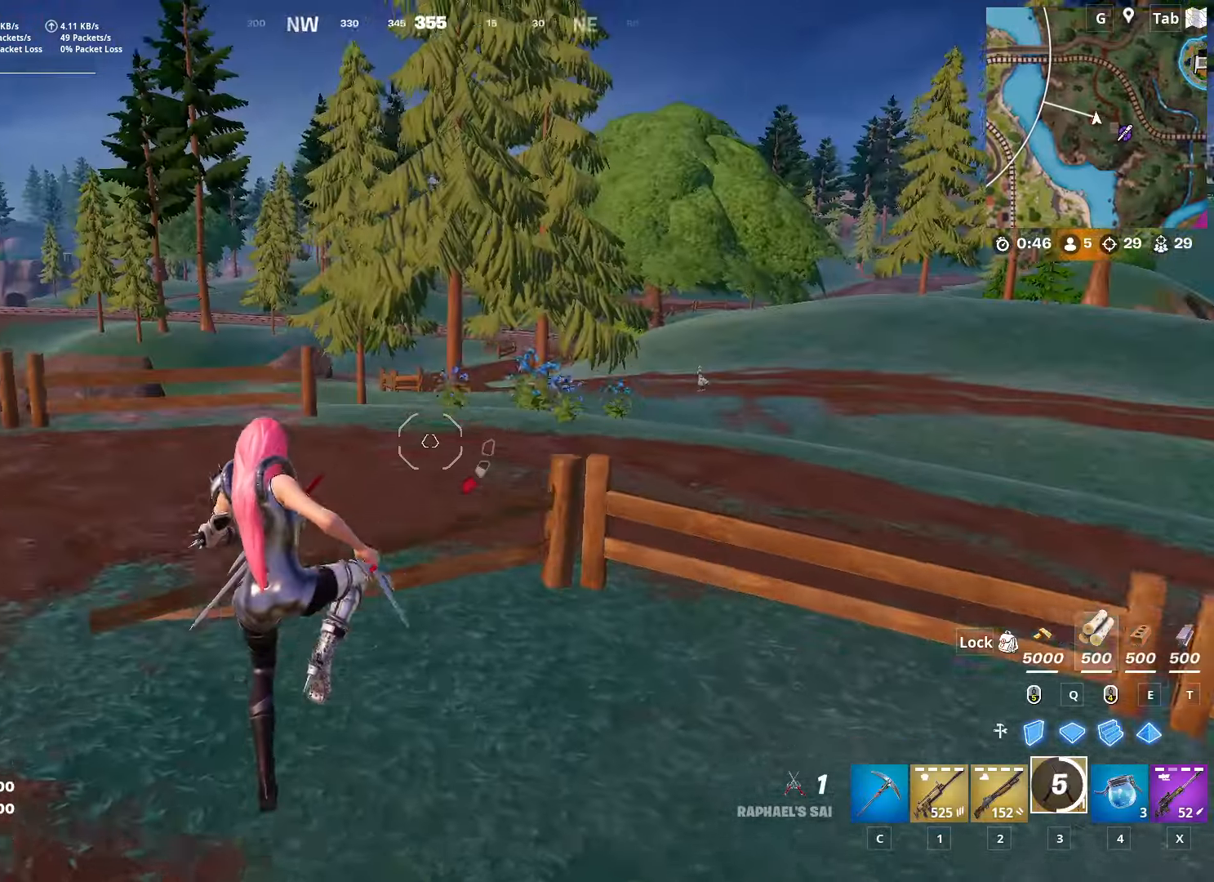
{"keys": ["a", "w"], "mouse": [], "mouse_move": "still", "events": [[100, "space", "up"]]}
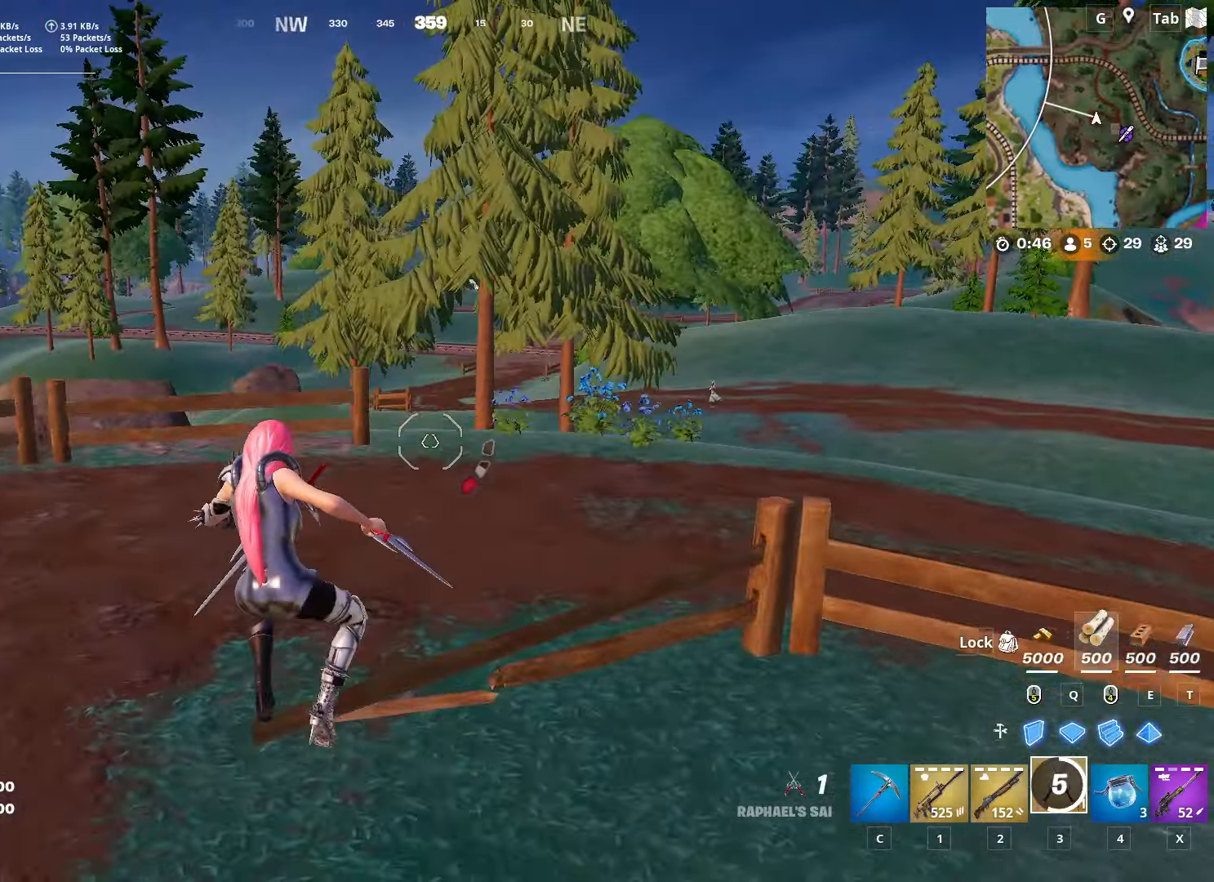
{"keys": ["a", "w"], "mouse": [], "mouse_move": "left", "events": [[284, "a", "up"], [417, "a", "down"]]}